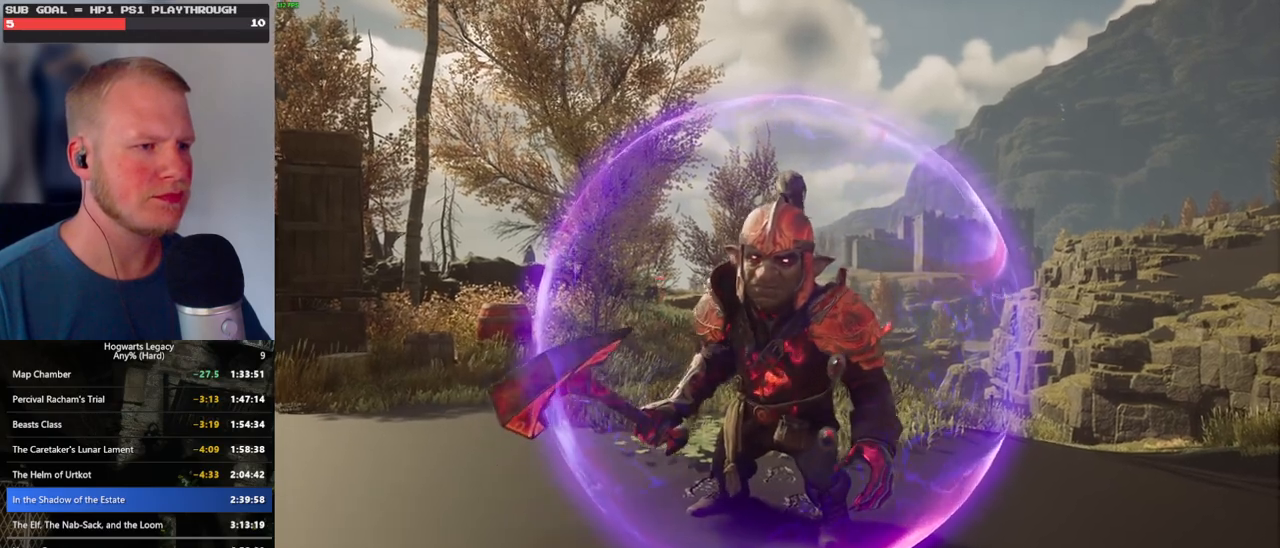
Gameplay with keyboard and mouse; each line is a JSON object with the keys and mouse buttons held at the frame after it. "events" lists presses ("down") and releases ("up") of ".", "/", "0", "1", "2", "3", "4", "5", "6", "7", "8", "9", "a", "alt_l", "alt_r", "b", "backslash", "backspace", "c", "caps_lock", "comma", "ctrl_l", "ctrl_r", "d", "e", "equals", "escape", "f", "f1", "f10", "f11", "f12", "f2", "f3", "f4", "f5", "f6", "f7", "f8", "f9", "g", "h", "i", "j", "k", "l", "lbracket", "m", "minus", "n", "o", "p", "q", "quote", "r", "rbracket", "return", "s", "semicolon", "shift_l", "shift_r", "space", "super", "t", "tab", "tilde", "u", "v", "w", "x", "y", "z", "mouse_left", "mouse_wheel", "mouse_right", "mouse_mb4" and "mouse_mb5" between this image and that frame as [ms after this image, input, new state], when the widget could be followed in between. "mouse_left", "mouse_wheel", "mouse_right", "mouse_mb4", "mouse_mb5" = the "left", "wheel", "right", "mb4", "mb5" buttons of the "mouse" list. No other keys are recorded. "wheel" means that the mouse wheel is clicked or scrolled. Mouse movement is not recorded.
{"keys": [], "mouse": [], "events": []}
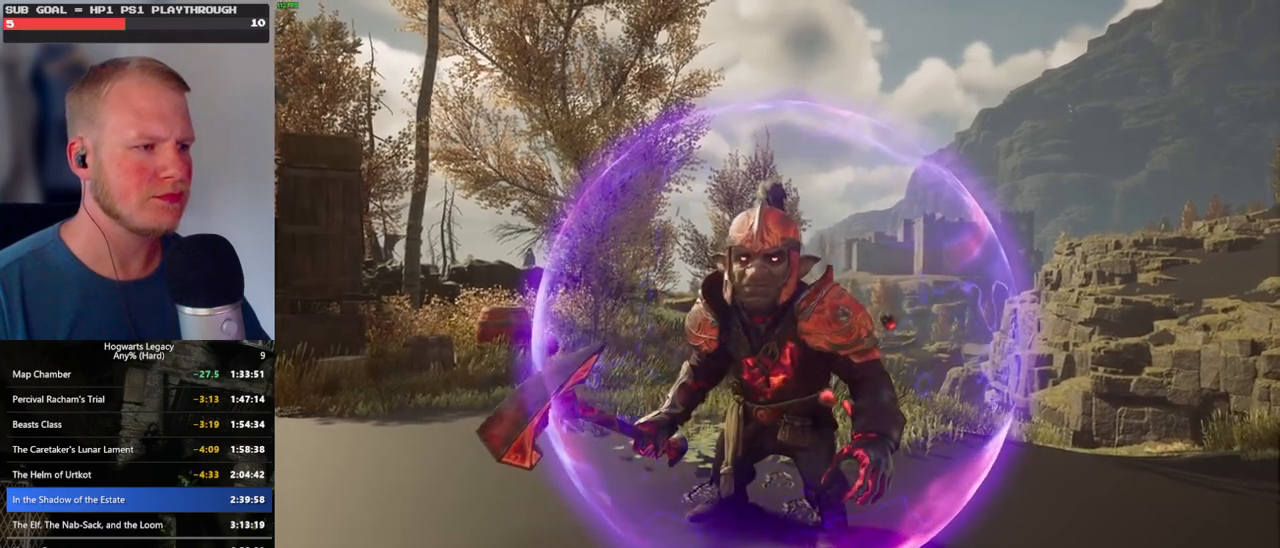
{"keys": [], "mouse": [], "events": [[300, "tab", "down"], [416, "tab", "up"]]}
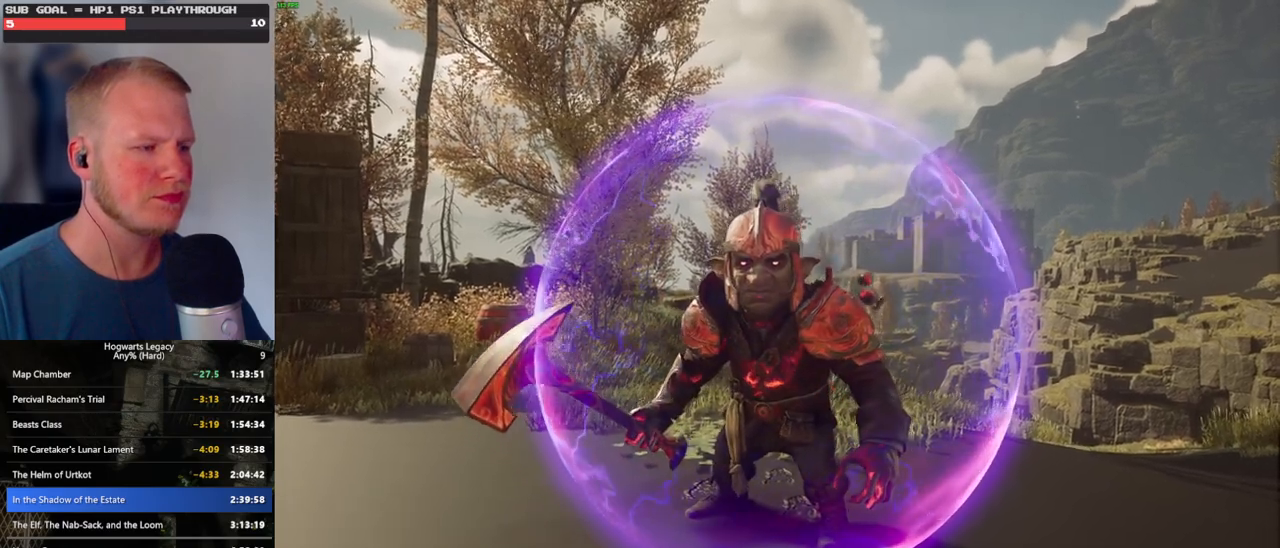
{"keys": [], "mouse": [], "events": []}
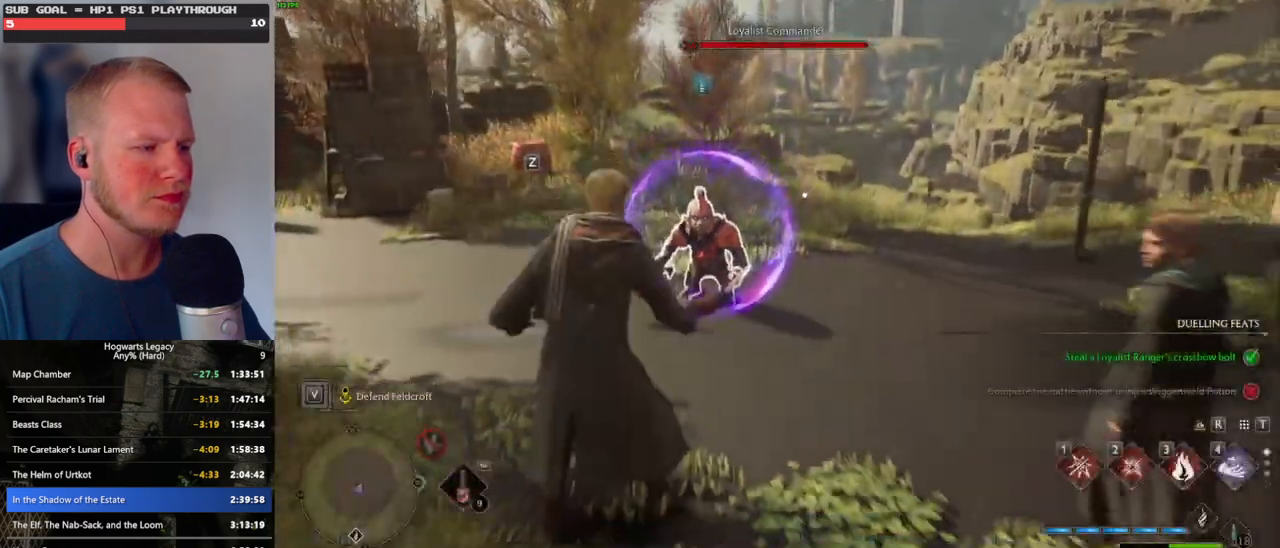
{"keys": [], "mouse": [], "events": [[266, "tab", "down"], [350, "tab", "up"]]}
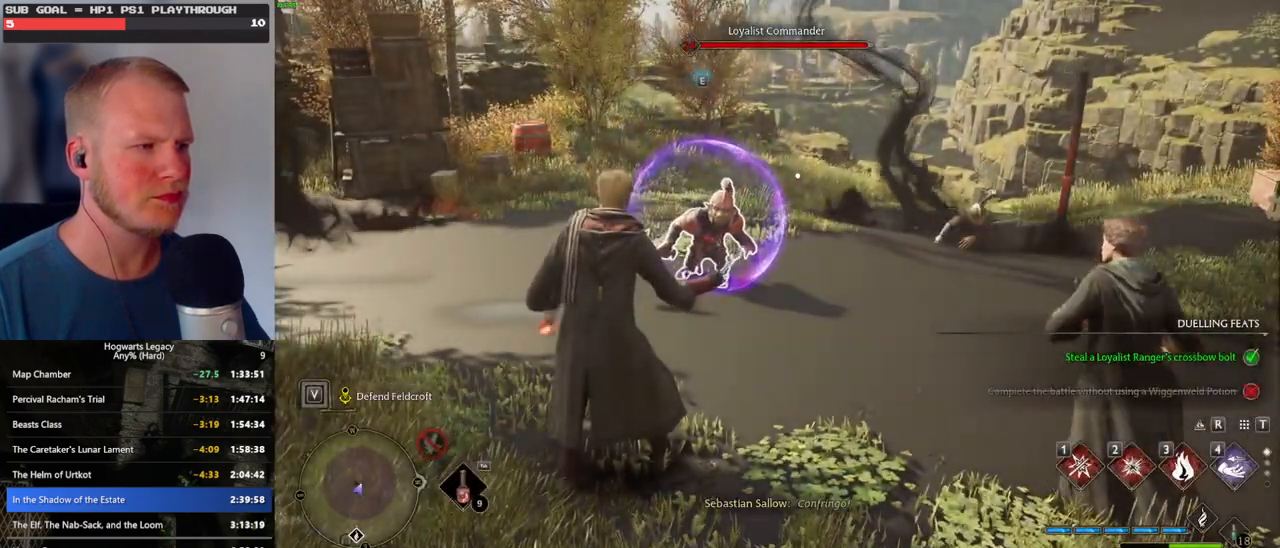
{"keys": ["w", "z"], "mouse": [], "events": [[166, "w", "down"], [483, "z", "down"]]}
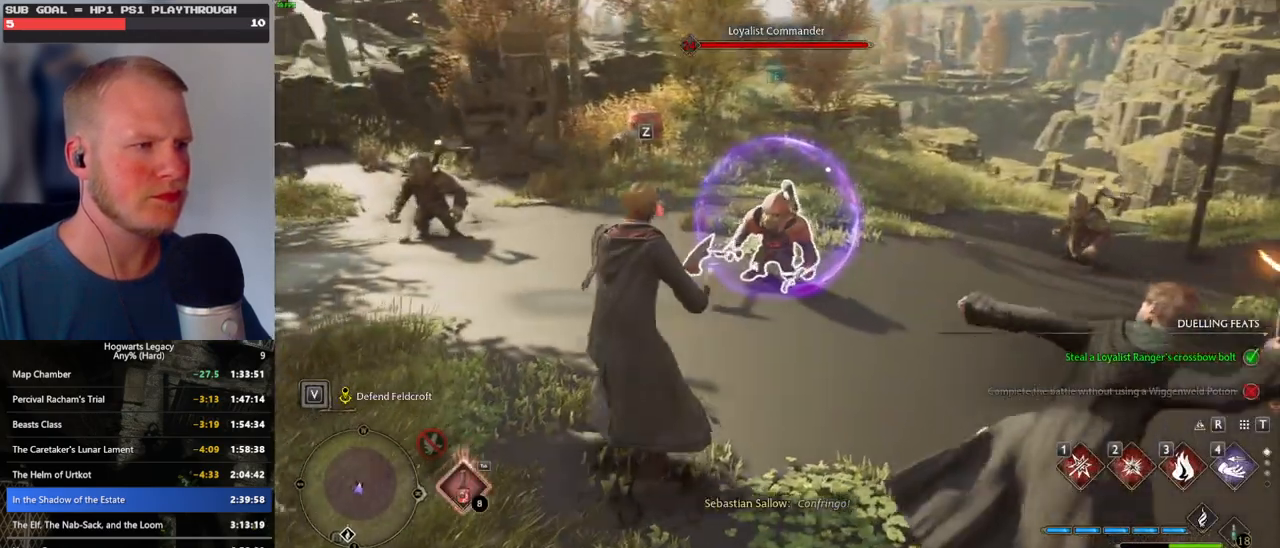
{"keys": [], "mouse": [], "events": [[83, "z", "up"], [333, "w", "up"]]}
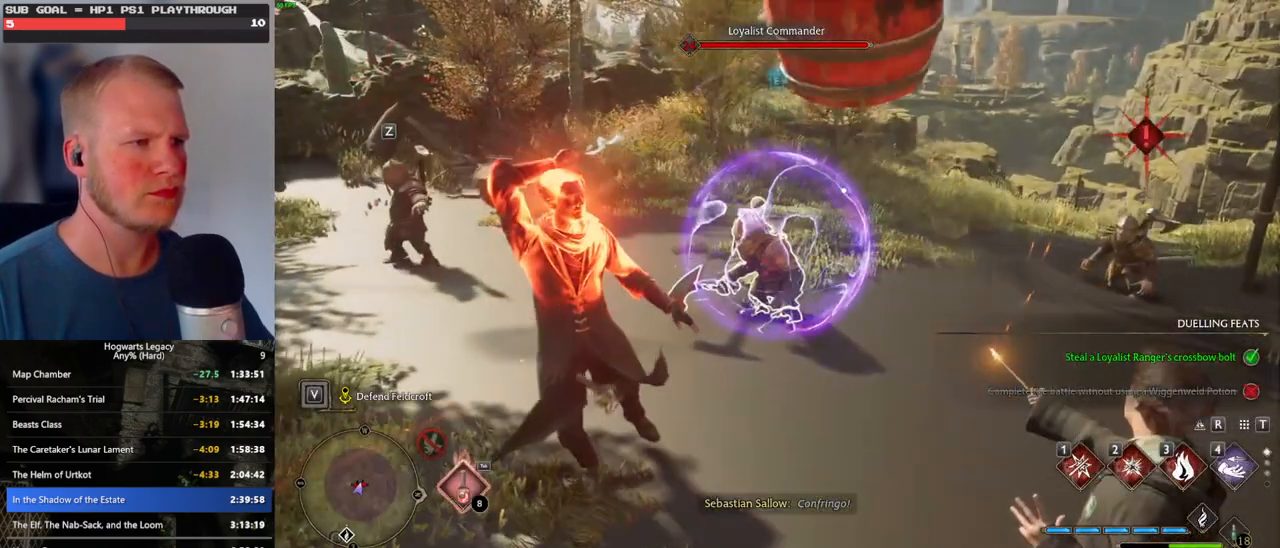
{"keys": ["w"], "mouse": [], "events": [[316, "w", "down"]]}
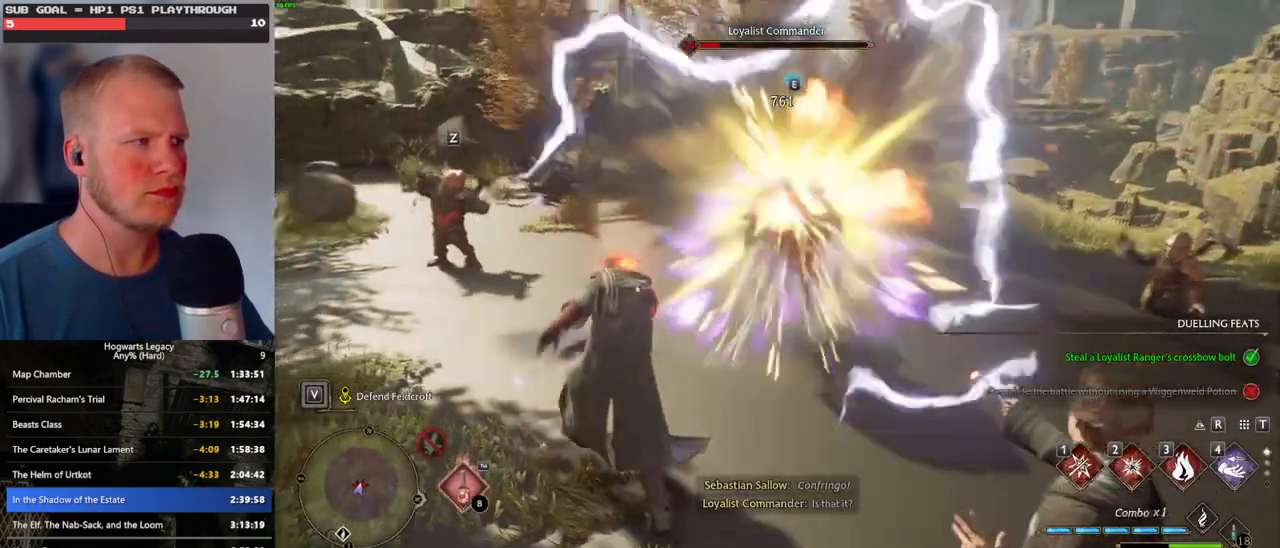
{"keys": ["w"], "mouse": [], "events": [[133, "z", "down"], [166, "z", "up"]]}
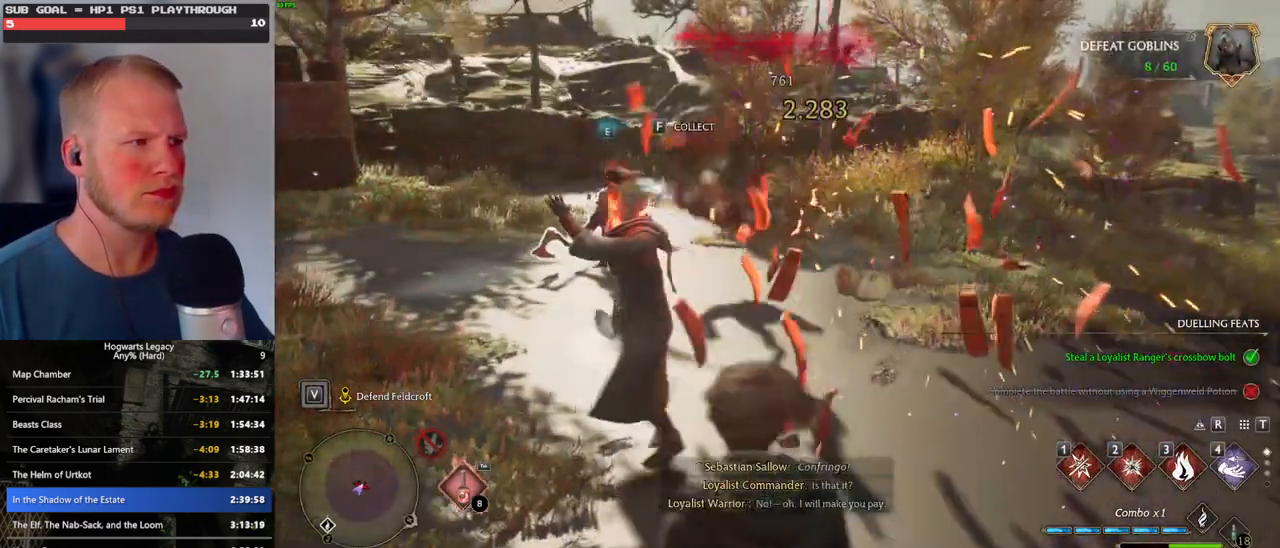
{"keys": ["w"], "mouse": [], "events": []}
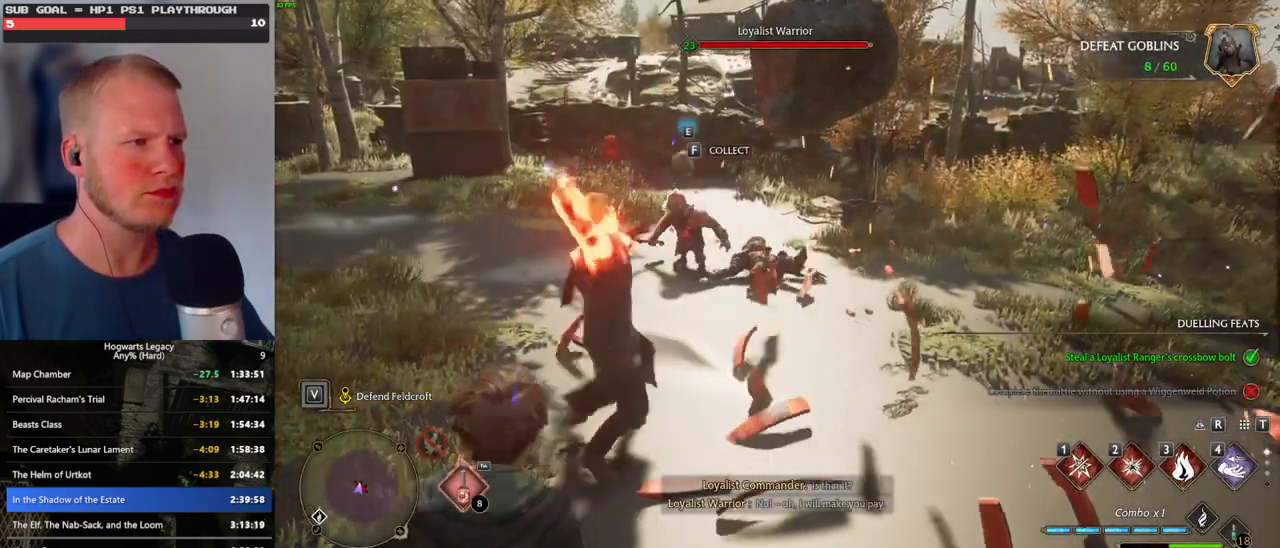
{"keys": ["w"], "mouse": [], "events": [[383, "z", "down"], [500, "z", "up"]]}
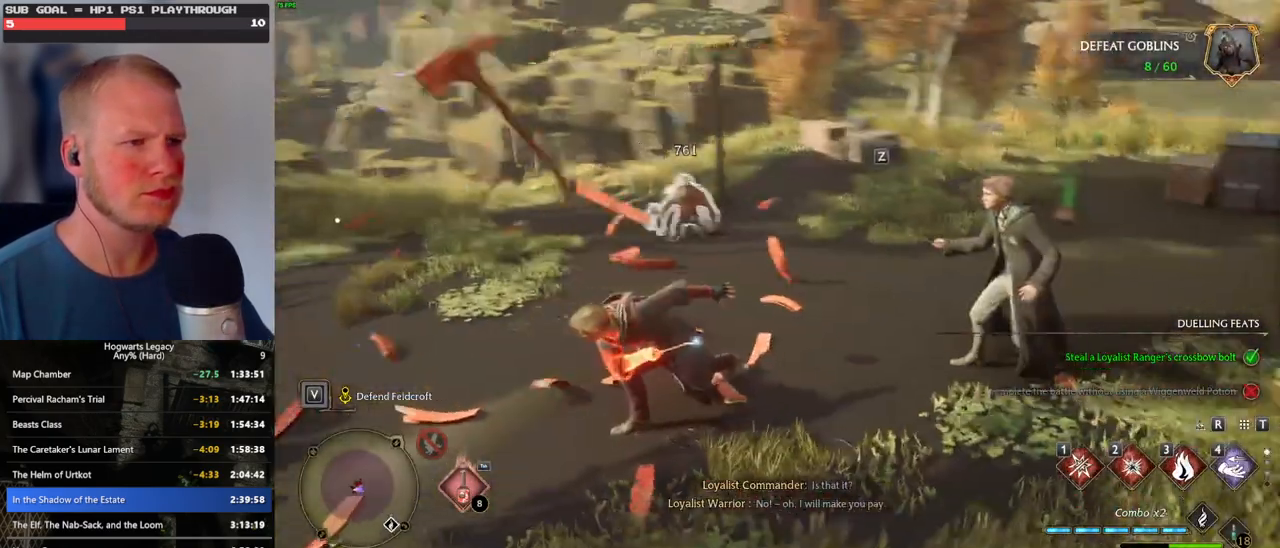
{"keys": ["w"], "mouse": [], "events": [[116, "z", "down"], [183, "z", "up"]]}
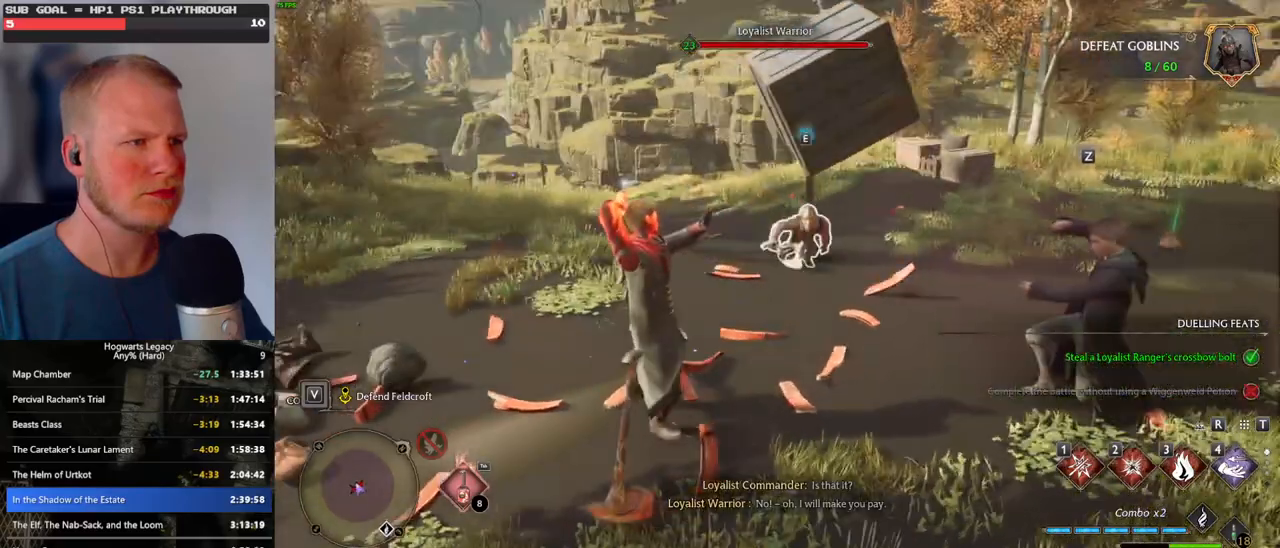
{"keys": ["w"], "mouse": [], "events": []}
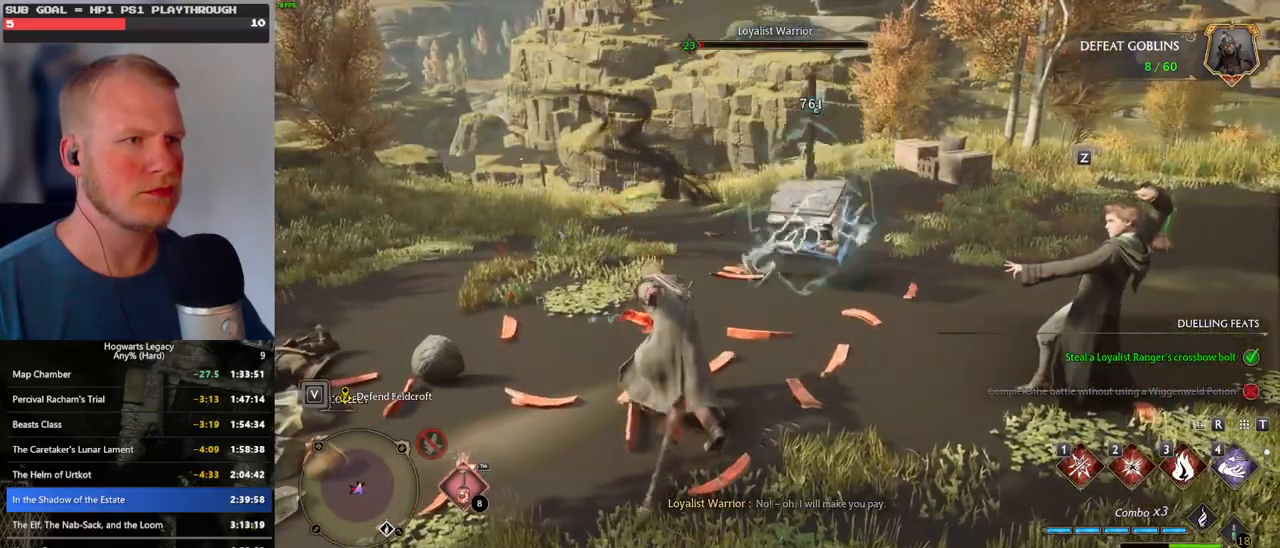
{"keys": ["w"], "mouse": [], "events": [[383, "mouse_left", "down"], [500, "mouse_left", "up"]]}
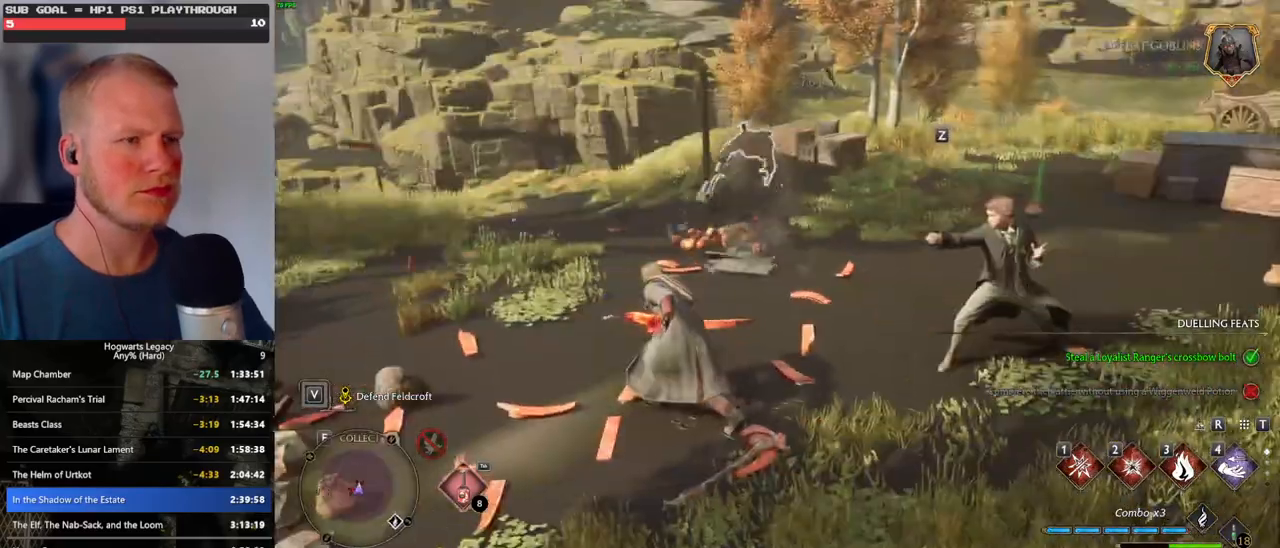
{"keys": ["w"], "mouse": [], "events": []}
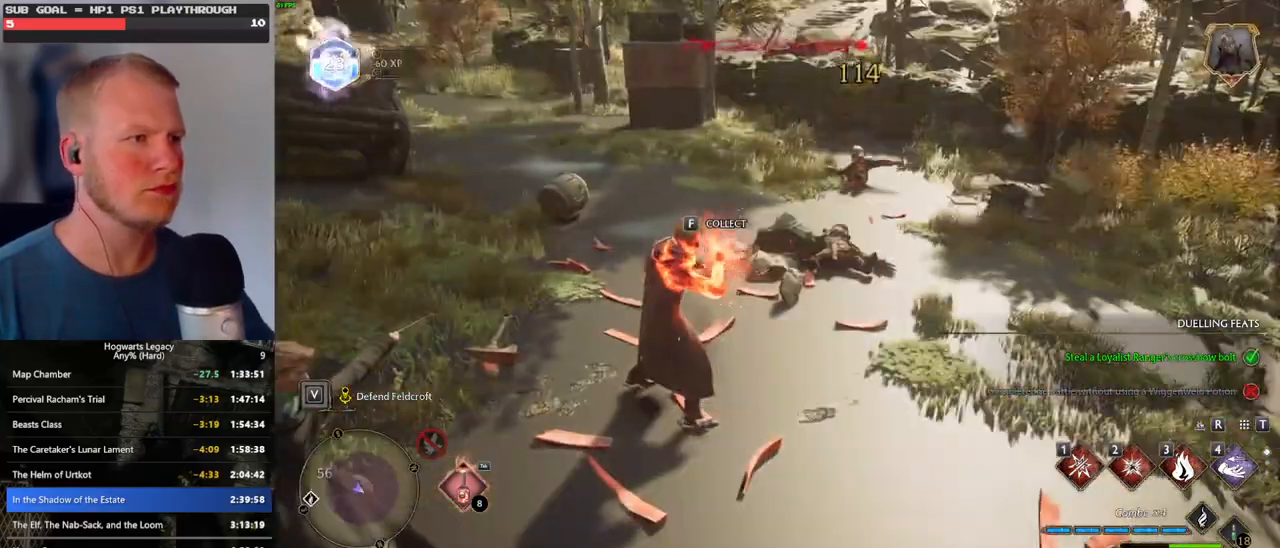
{"keys": ["w"], "mouse": [], "events": [[83, "mouse_left", "down"], [200, "mouse_left", "up"]]}
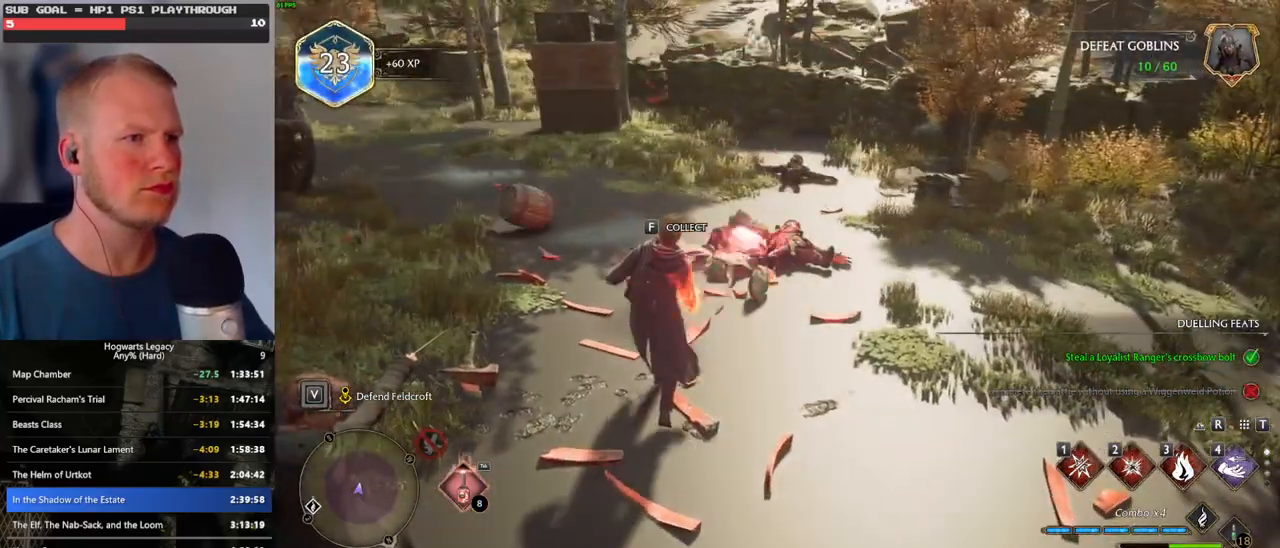
{"keys": ["w"], "mouse": [], "events": []}
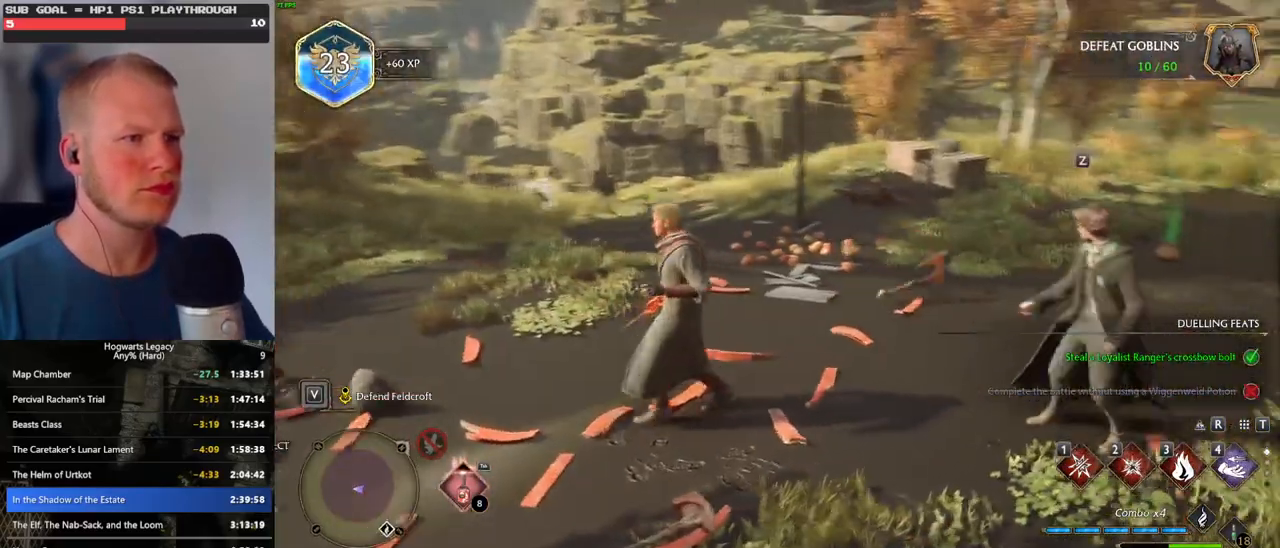
{"keys": ["w"], "mouse": [], "events": [[416, "z", "down"], [500, "z", "up"]]}
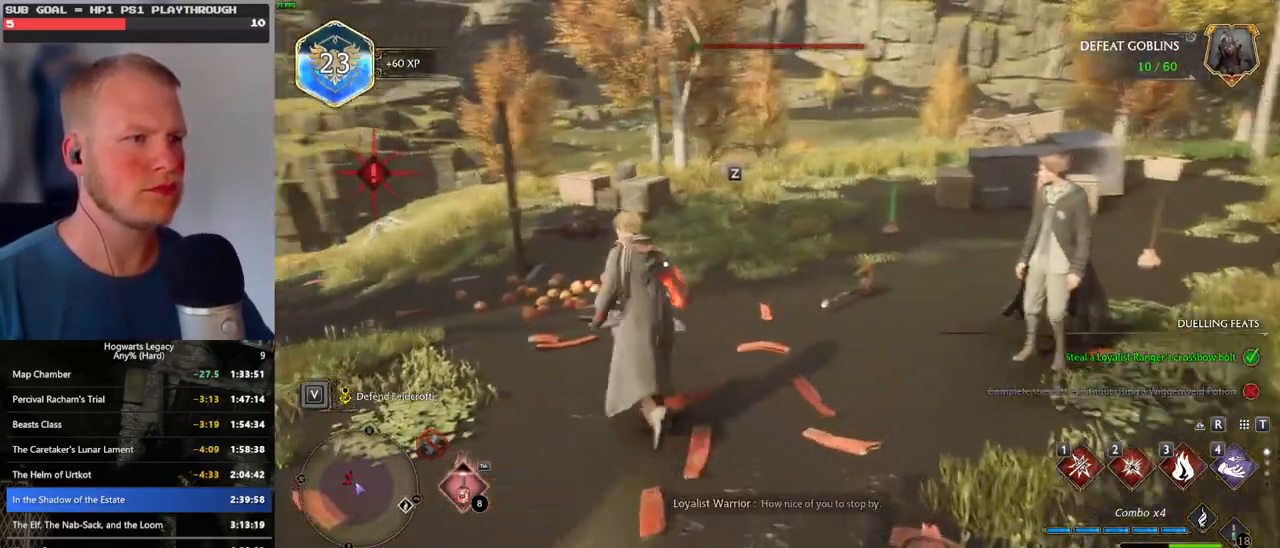
{"keys": ["w"], "mouse": [], "events": []}
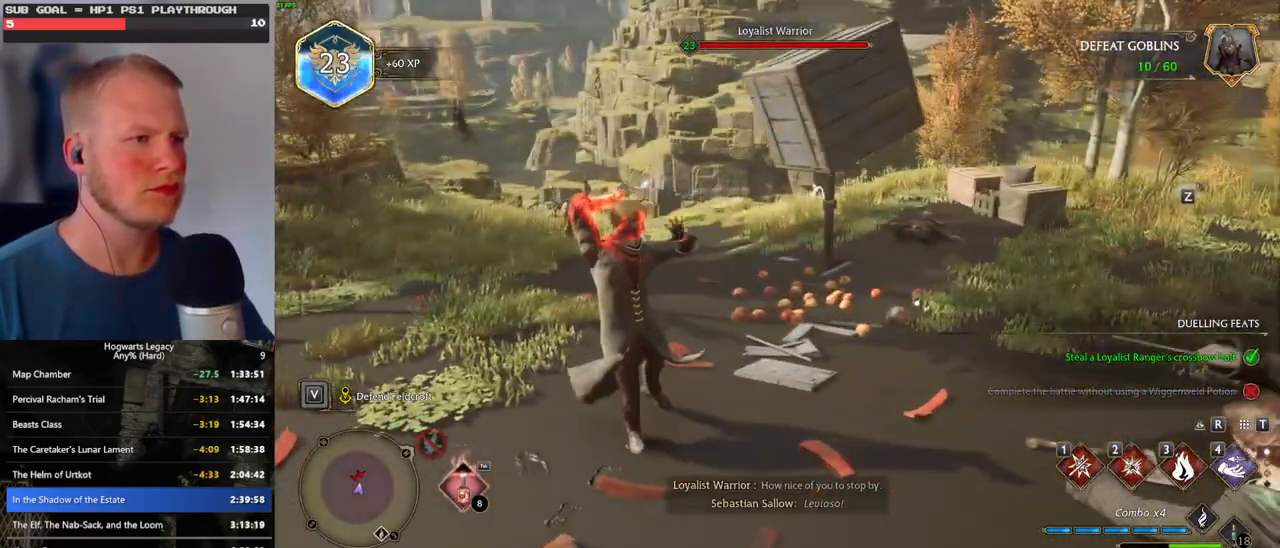
{"keys": ["a", "w"], "mouse": [], "events": [[450, "a", "down"]]}
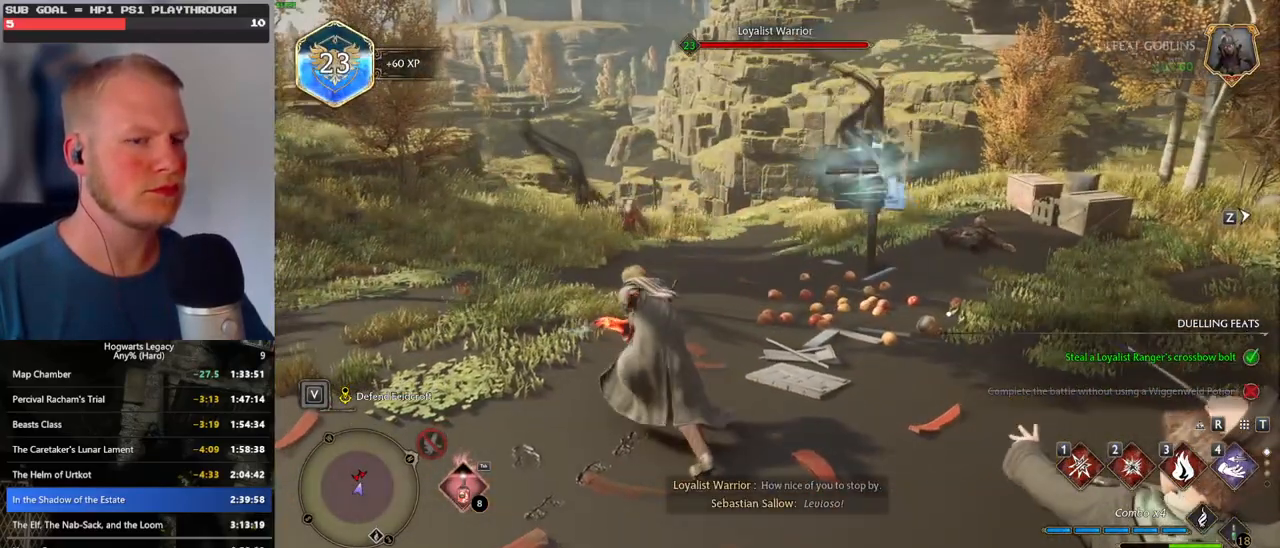
{"keys": ["a", "w"], "mouse": [], "events": []}
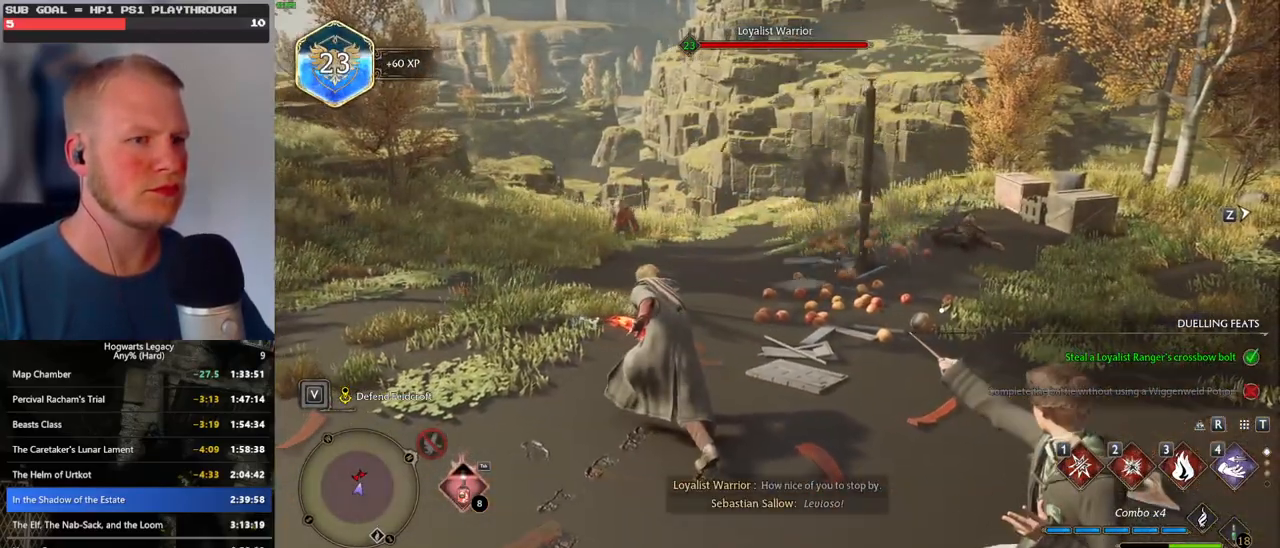
{"keys": ["w"], "mouse": [], "events": [[200, "space", "down"], [316, "space", "up"], [450, "a", "up"]]}
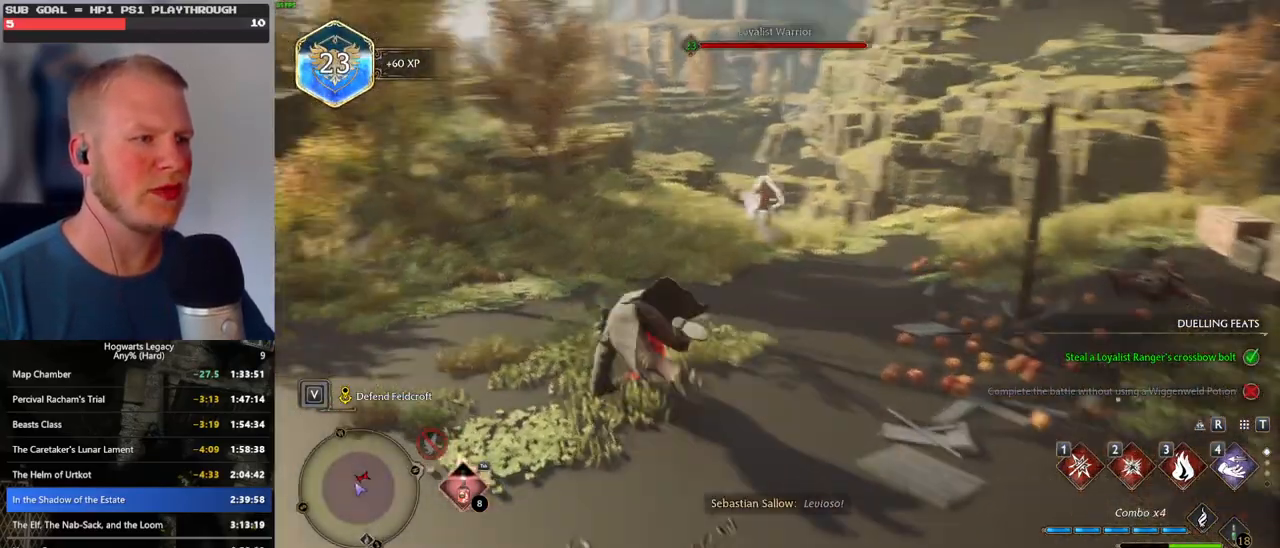
{"keys": ["1", "w"], "mouse": [], "events": [[333, "1", "down"], [433, "1", "up"], [500, "1", "down"]]}
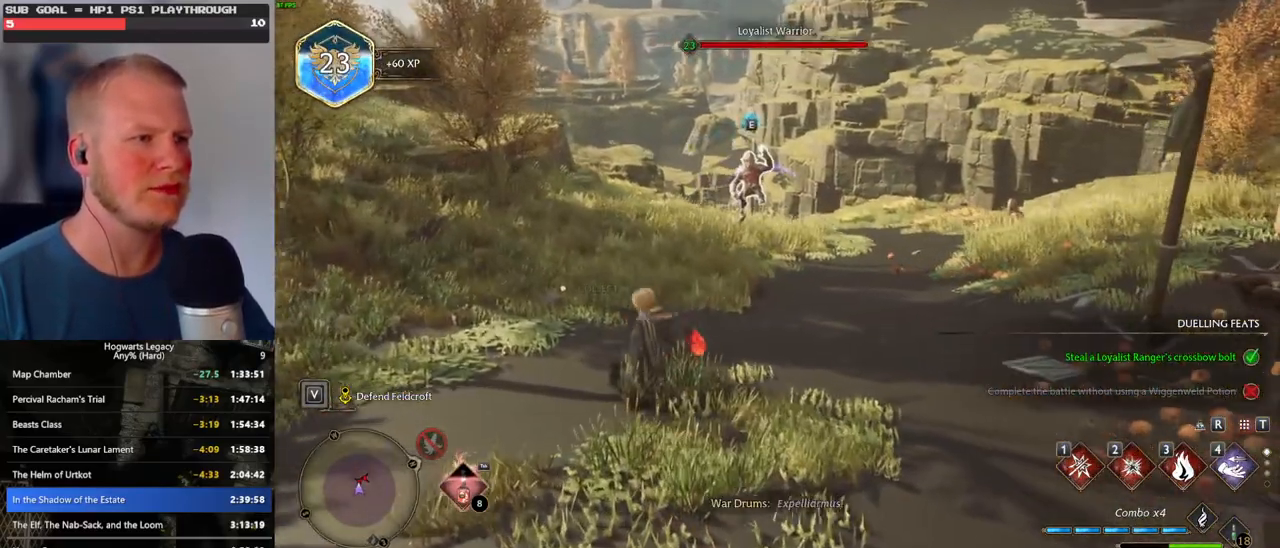
{"keys": ["w"], "mouse": [], "events": [[100, "1", "up"], [316, "z", "down"], [416, "z", "up"]]}
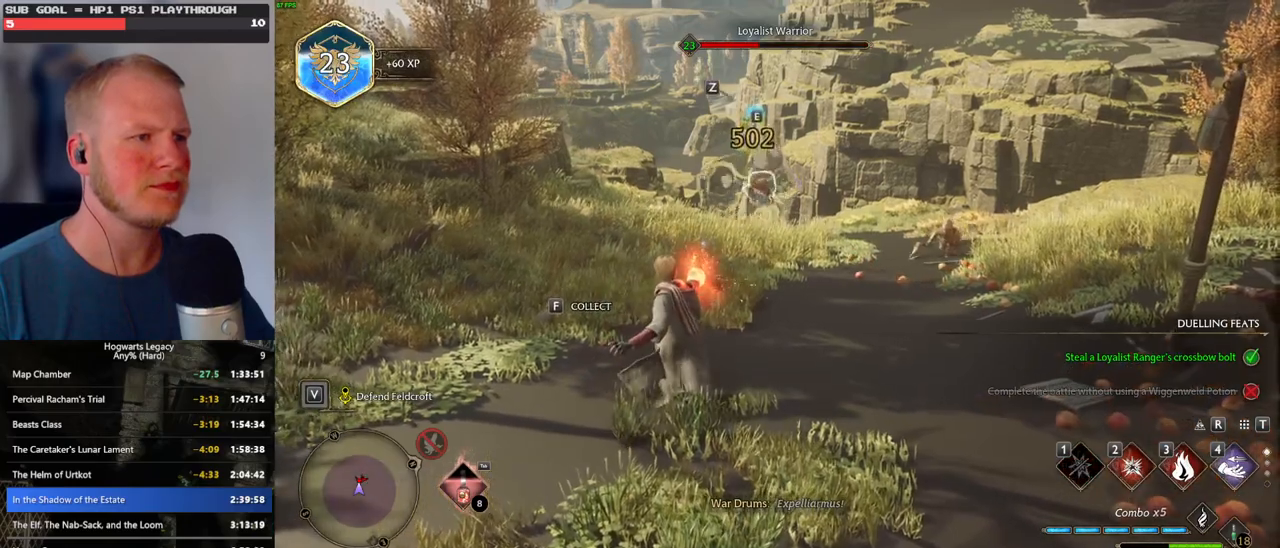
{"keys": ["w"], "mouse": [], "events": [[16, "z", "down"], [83, "z", "up"], [183, "z", "down"], [250, "z", "up"]]}
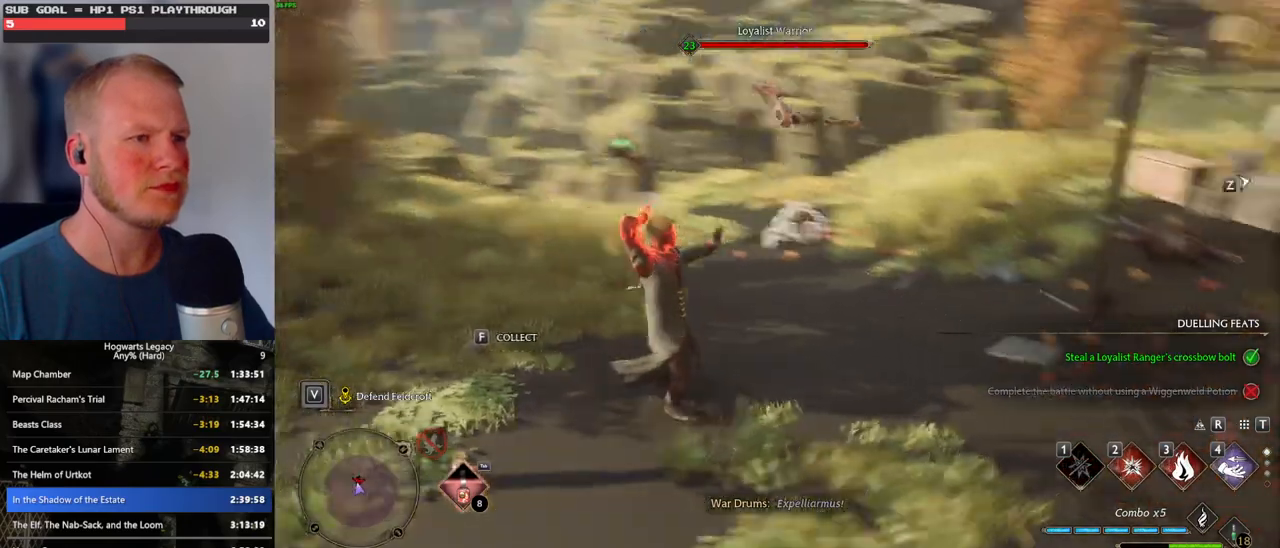
{"keys": ["w"], "mouse": [], "events": []}
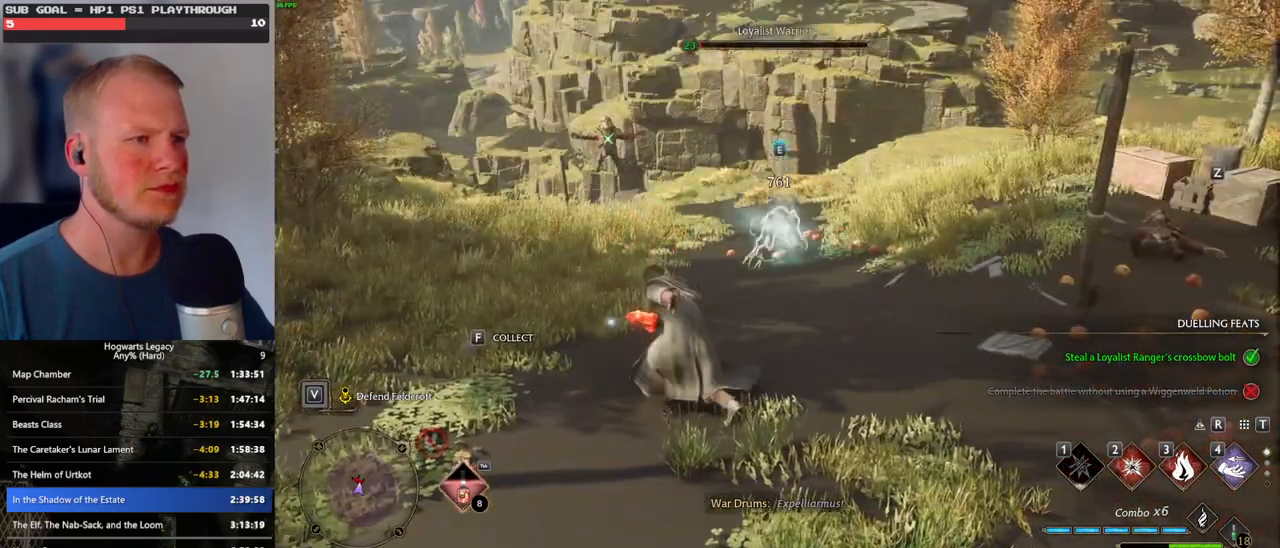
{"keys": ["w"], "mouse": [], "events": [[166, "2", "down"], [266, "2", "up"]]}
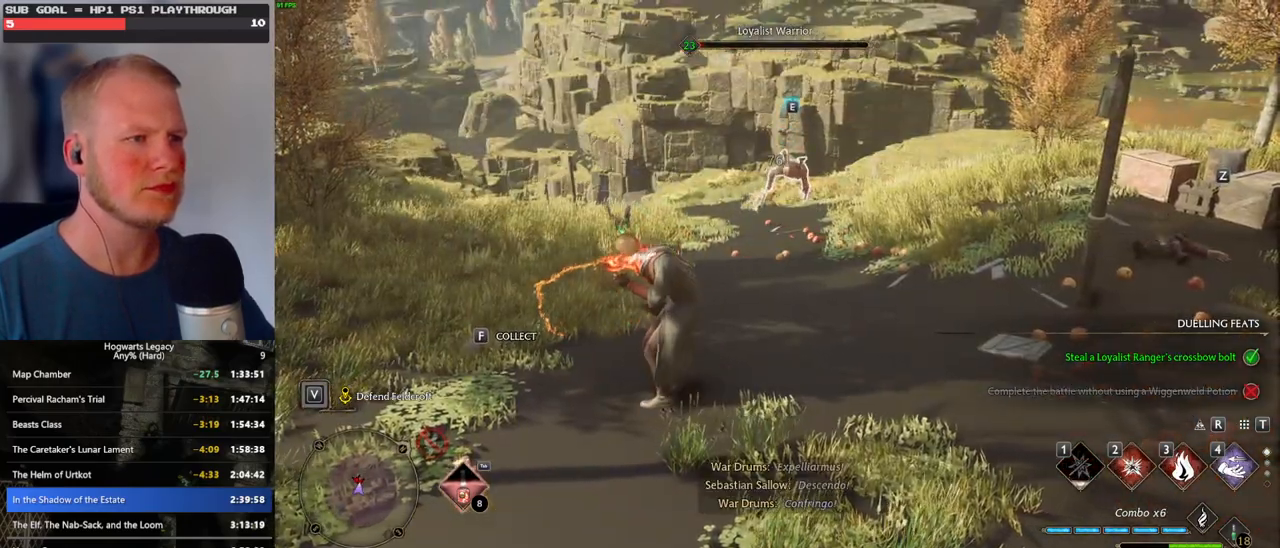
{"keys": ["w"], "mouse": [], "events": [[366, "mouse_left", "down"], [483, "mouse_left", "up"]]}
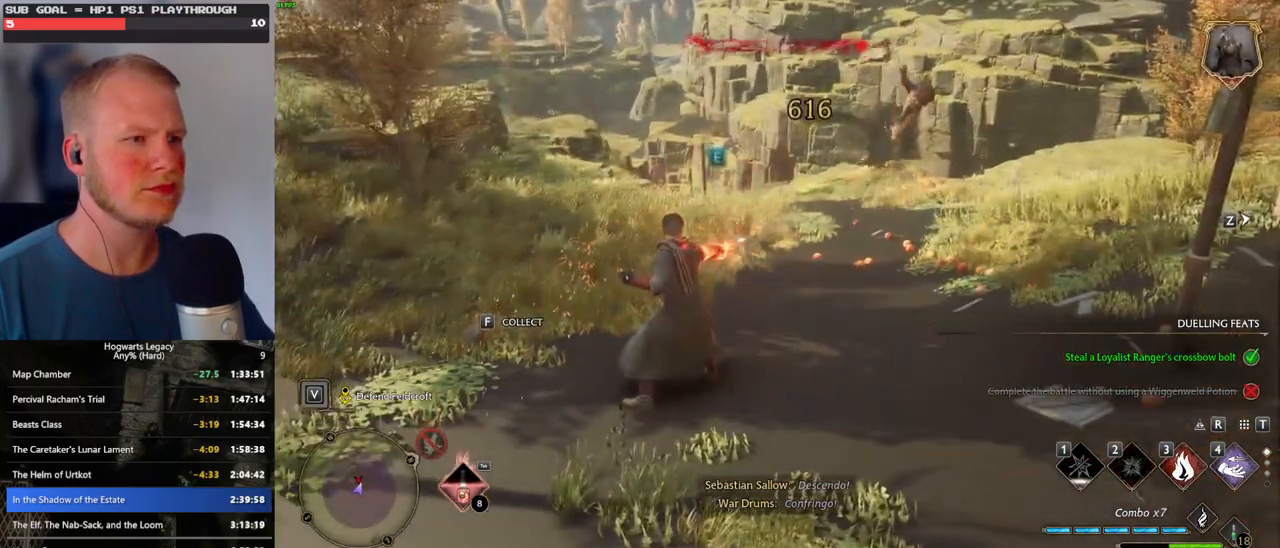
{"keys": ["w"], "mouse": [], "events": []}
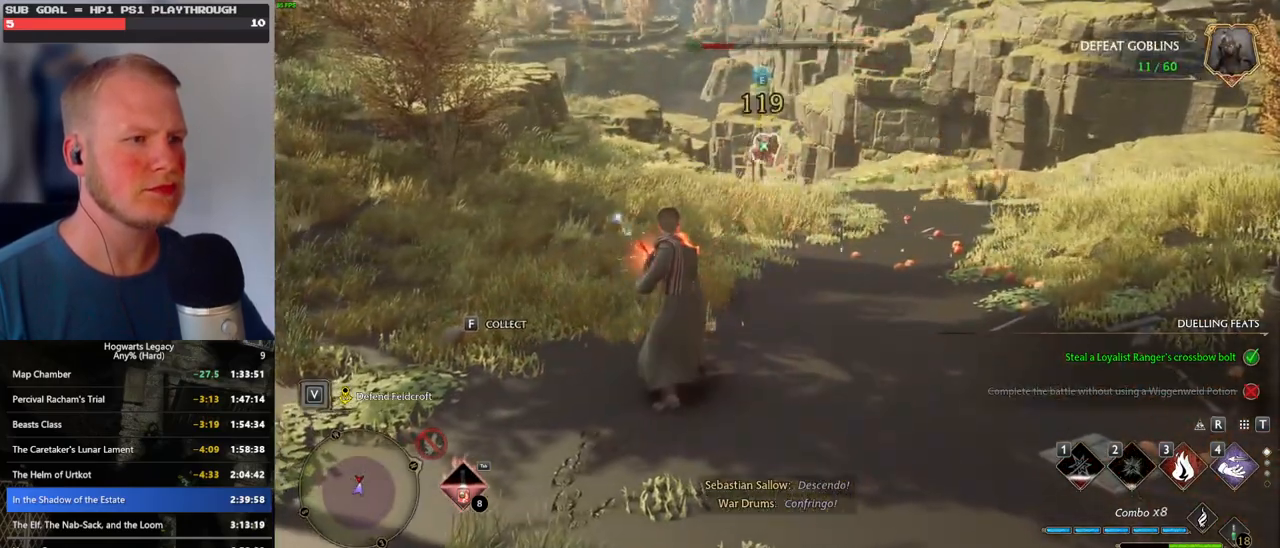
{"keys": ["2", "w"], "mouse": [], "events": [[483, "2", "down"]]}
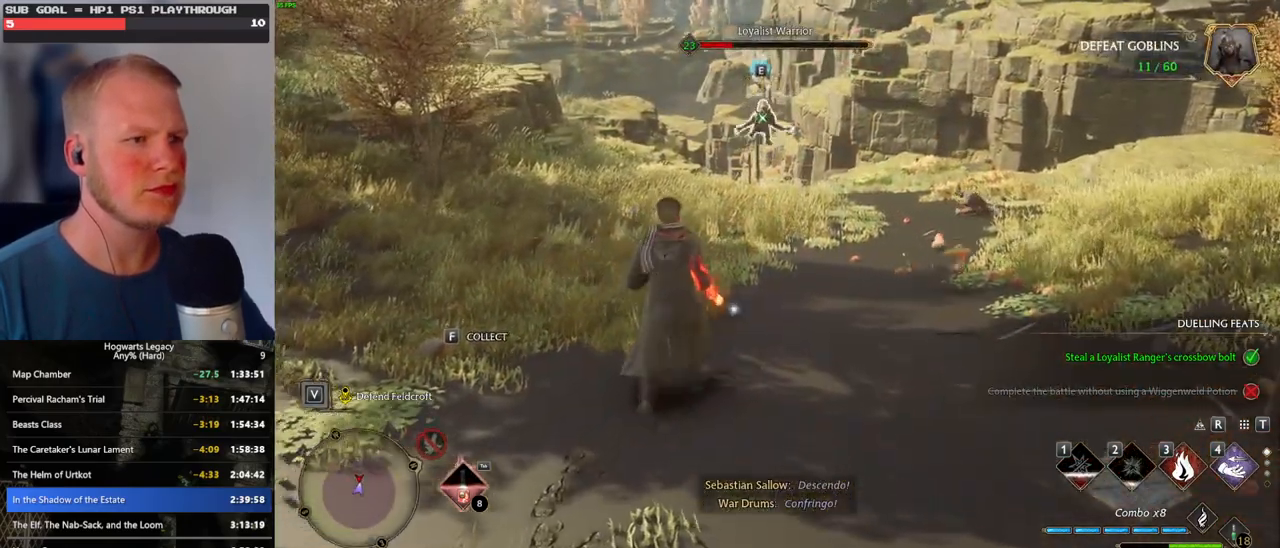
{"keys": ["w"], "mouse": [], "events": [[83, "2", "up"]]}